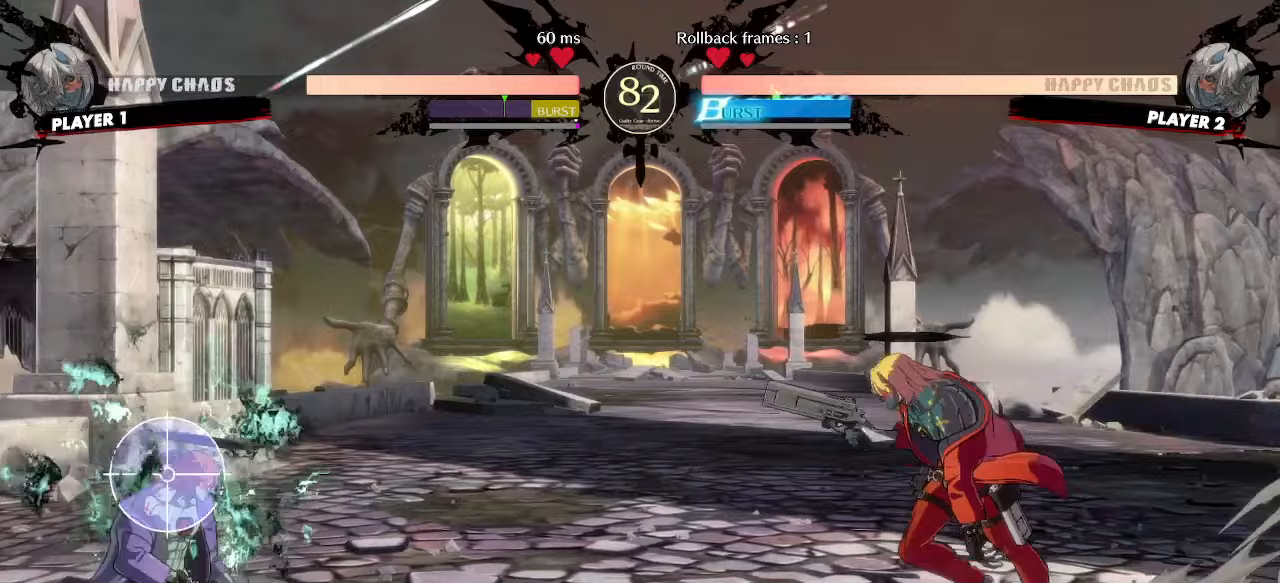
Gameplay with a controller (arcade stick); each line is a JSON object with the inputs held at the frame after it (dt_ms = milliseconds from this image to that frame). "events" lists button and stick changes between this image and that frame as [ms after this image, input, new state], when the widget could be followed in between. Not read: L3 R3 other_buttons.
{"dt_ms": 500, "buttons": ["DPAD_DOWN"], "events": [[50, "HS", "up"], [317, "DPAD_DOWN", "down"]]}
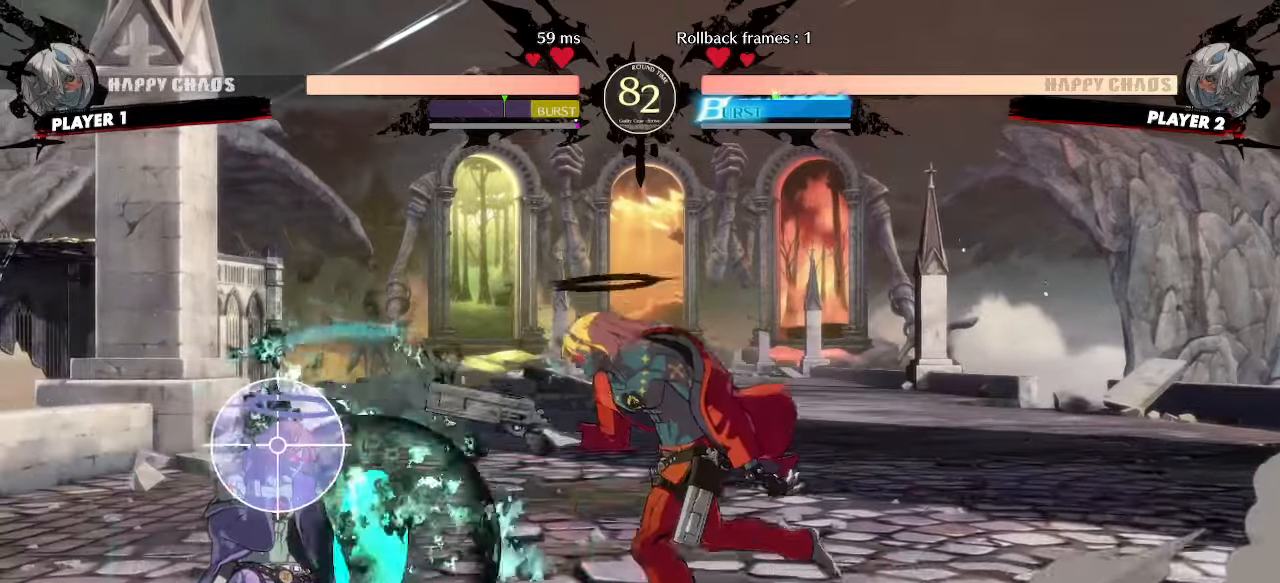
{"dt_ms": 500, "buttons": ["DPAD_DOWN"], "events": [[83, "DPAD_DOWN", "up"], [250, "DPAD_DOWN", "down"], [267, "K", "down"], [350, "K", "up"]]}
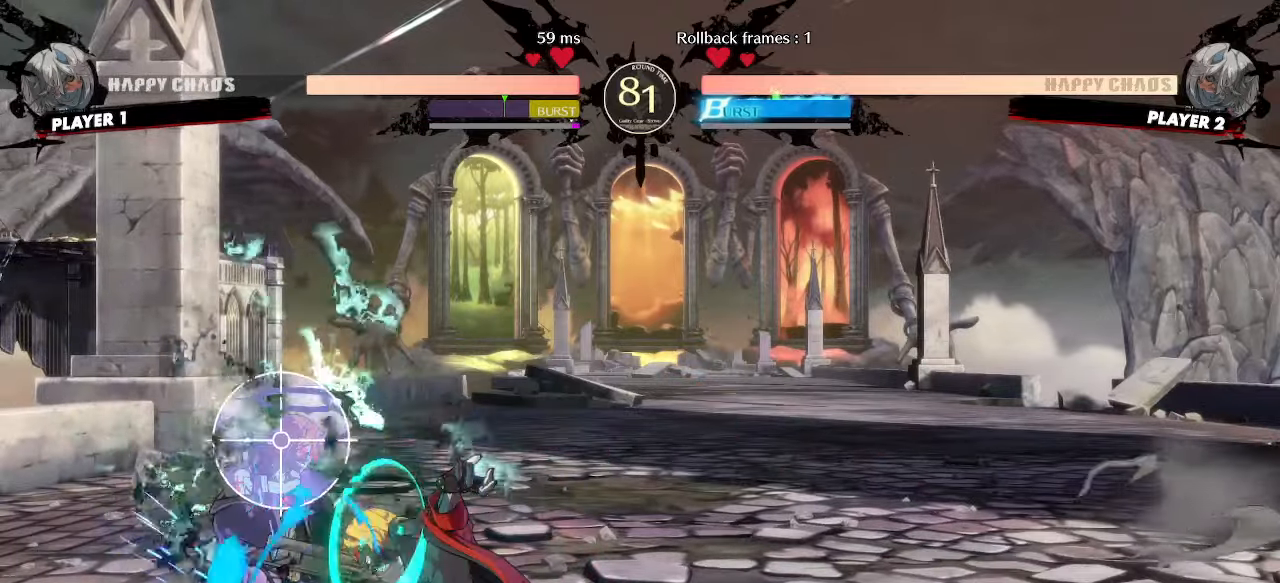
{"dt_ms": 500, "buttons": ["S"], "events": [[383, "DPAD_LEFT", "down"], [417, "DPAD_DOWN", "up"], [500, "DPAD_LEFT", "up"], [500, "S", "down"]]}
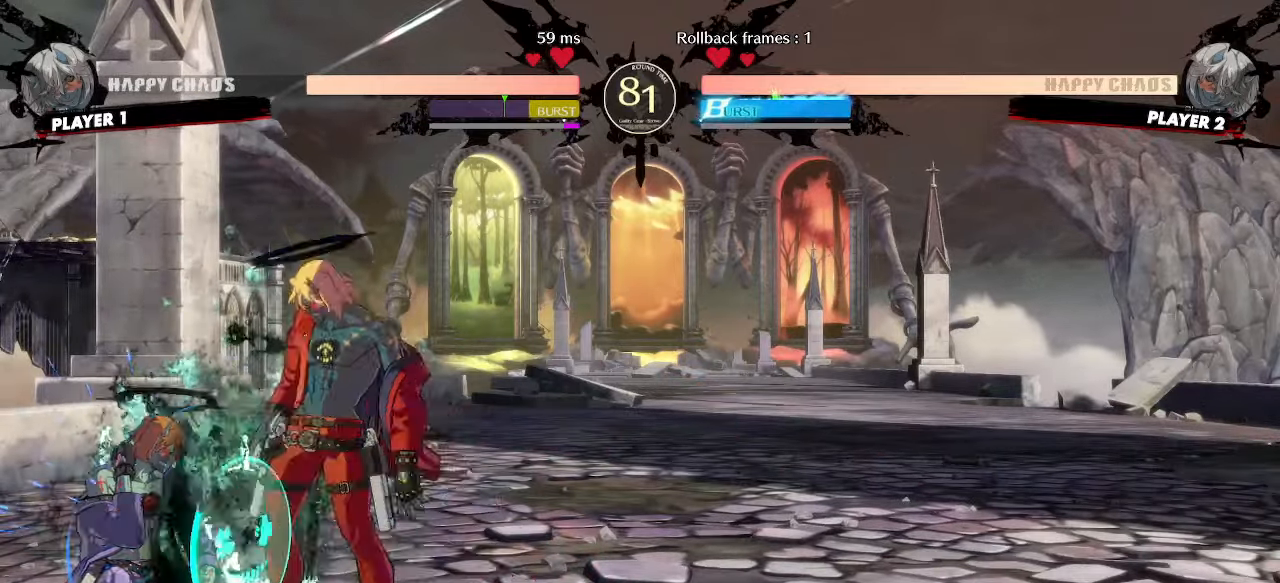
{"dt_ms": 500, "buttons": [], "events": [[50, "S", "up"]]}
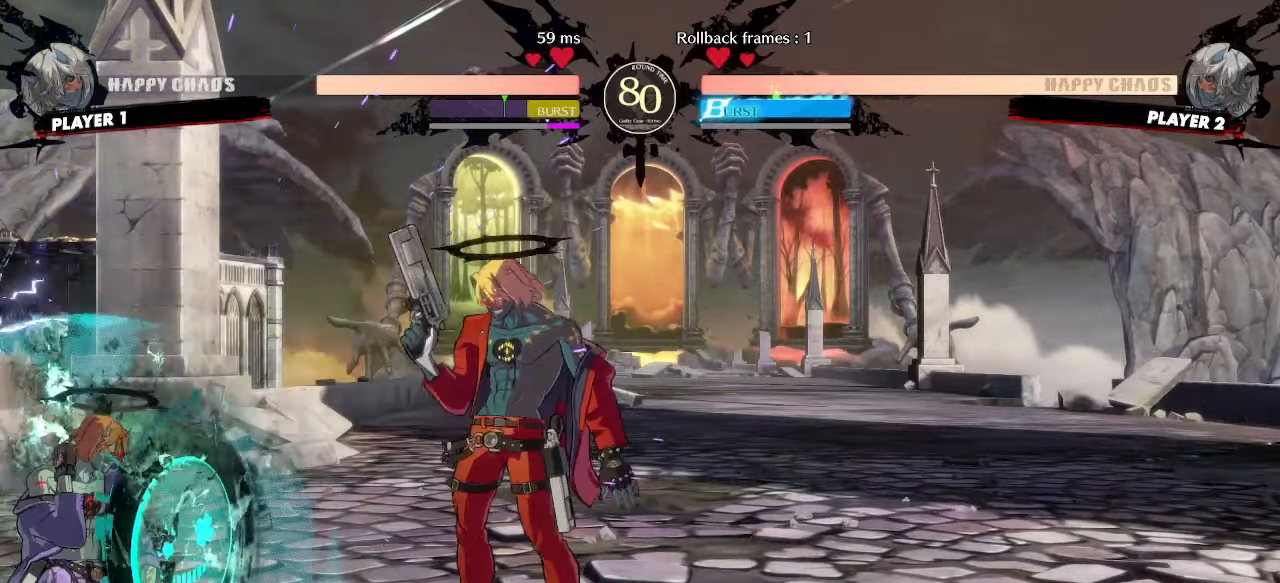
{"dt_ms": 500, "buttons": [], "events": []}
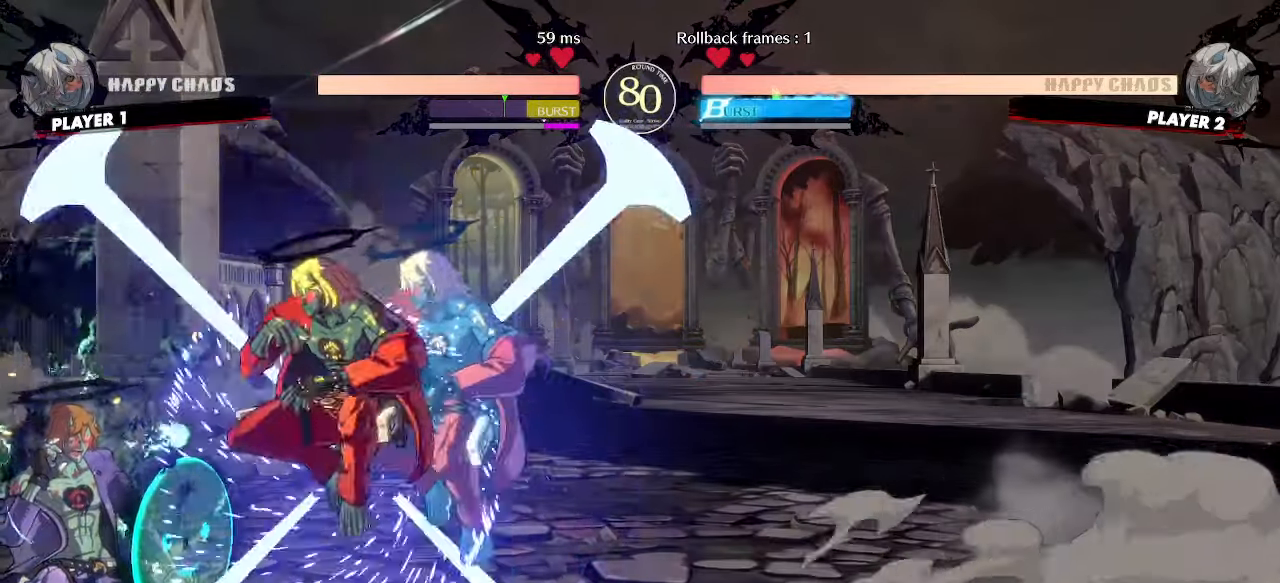
{"dt_ms": 500, "buttons": ["D"], "events": [[483, "D", "down"]]}
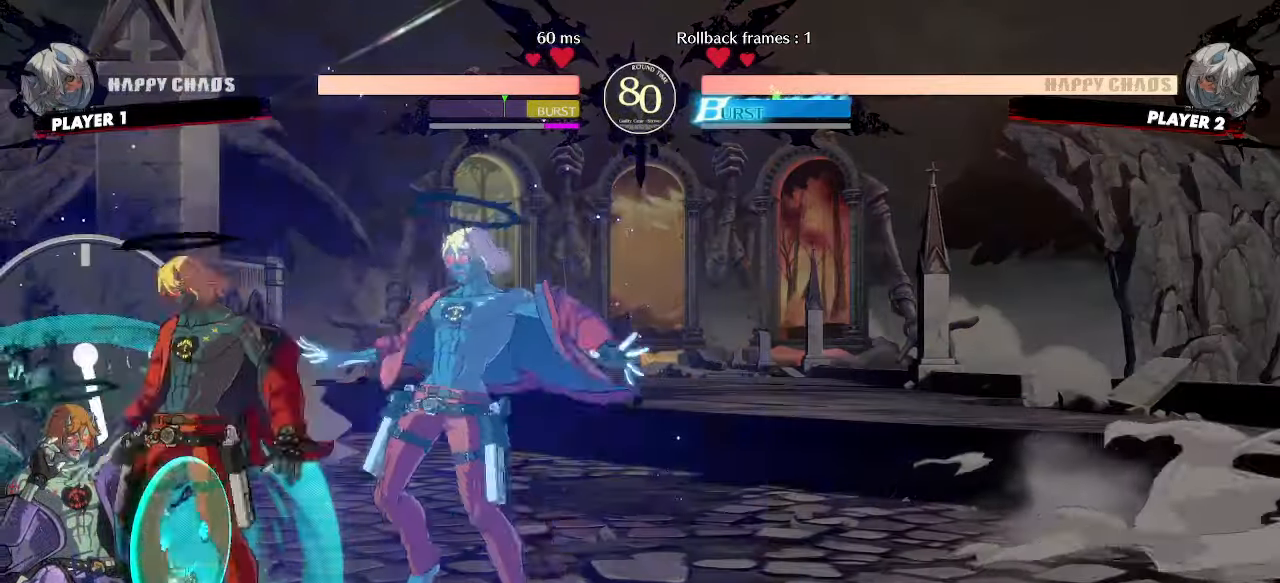
{"dt_ms": 500, "buttons": [], "events": [[33, "D", "up"]]}
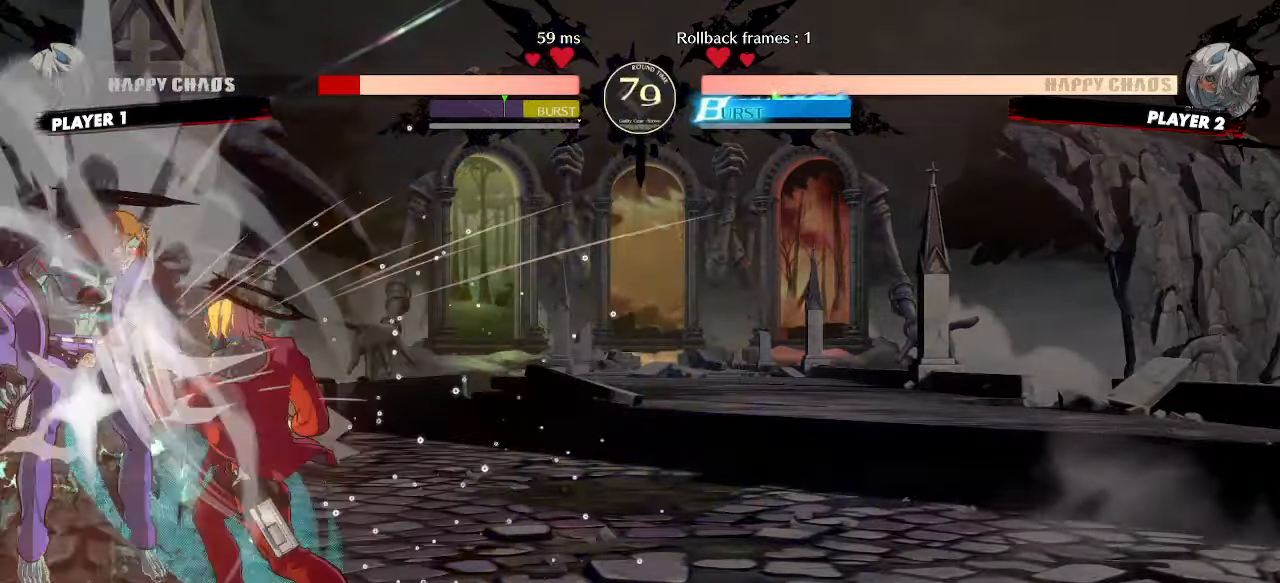
{"dt_ms": 500, "buttons": [], "events": []}
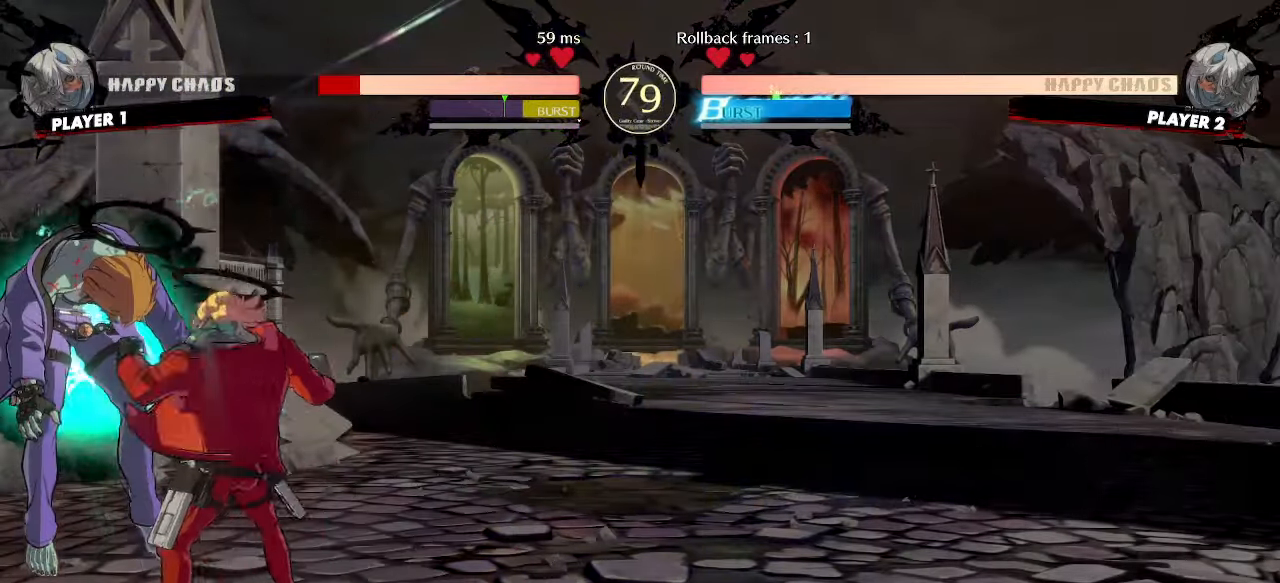
{"dt_ms": 500, "buttons": ["DPAD_DOWN"], "events": [[217, "DPAD_DOWN", "down"]]}
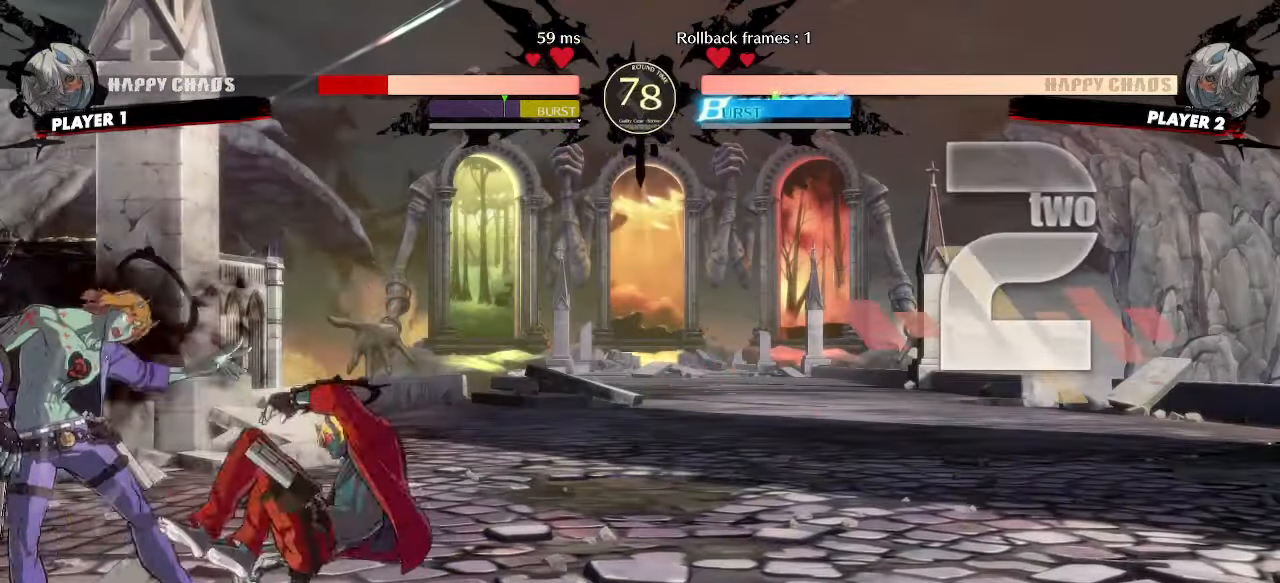
{"dt_ms": 500, "buttons": [], "events": [[133, "DPAD_RIGHT", "down"], [183, "DPAD_DOWN", "up"], [233, "P", "down"], [250, "DPAD_RIGHT", "up"], [283, "P", "up"]]}
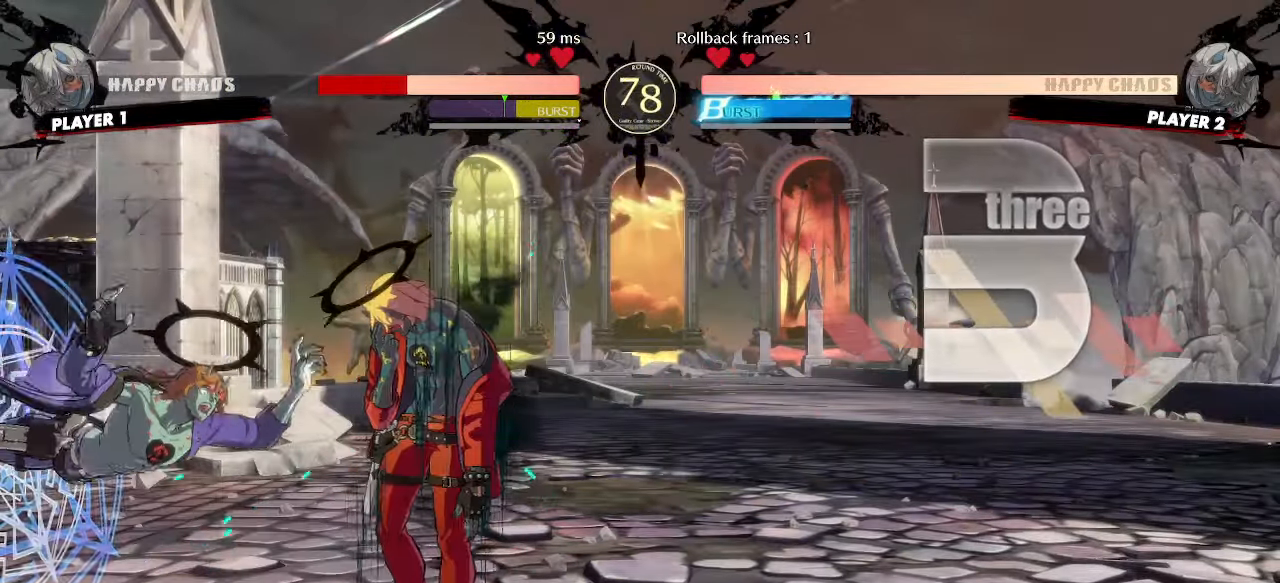
{"dt_ms": 500, "buttons": [], "events": []}
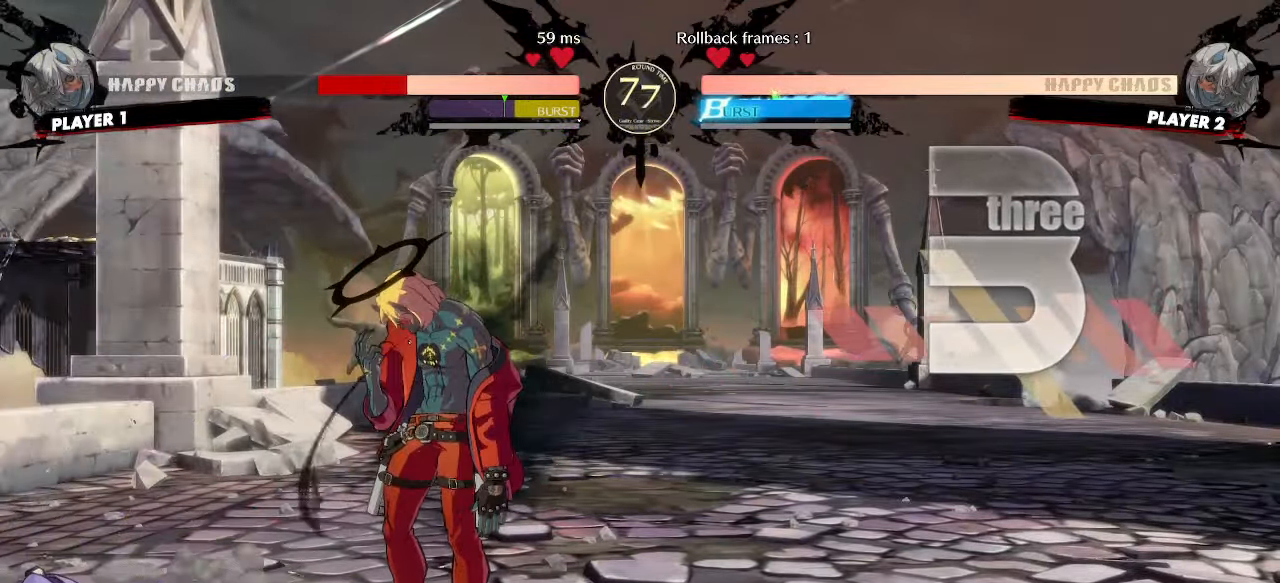
{"dt_ms": 500, "buttons": ["DPAD_RIGHT"], "events": [[33, "DPAD_LEFT", "down"], [367, "DPAD_UP", "down"], [400, "DPAD_LEFT", "up"], [400, "DPAD_RIGHT", "down"], [467, "DPAD_UP", "up"]]}
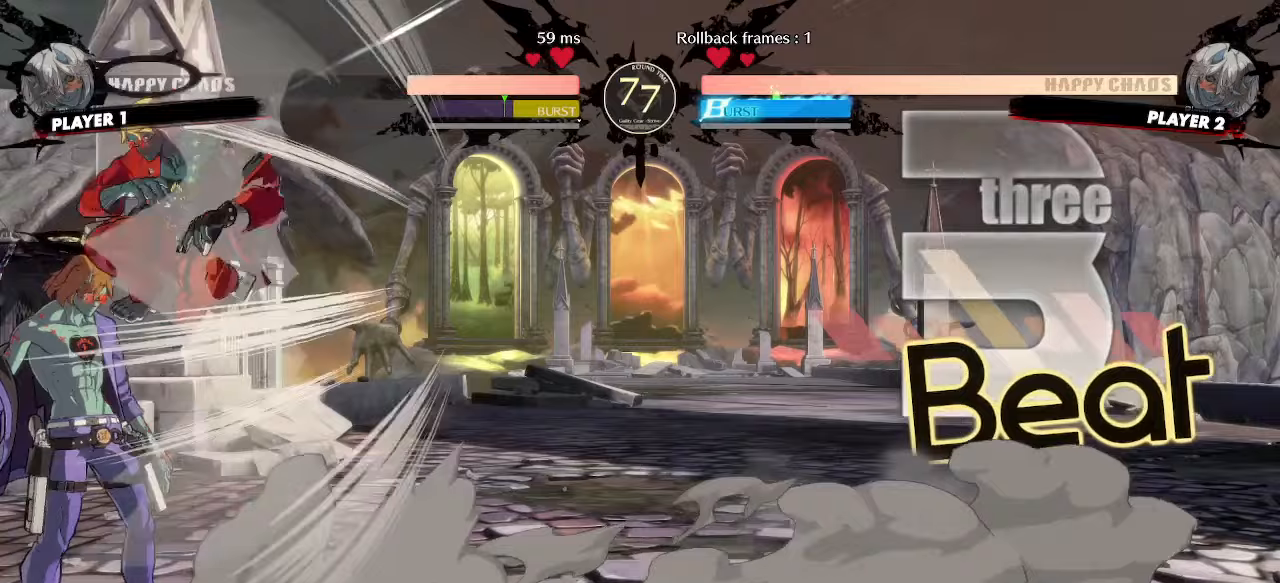
{"dt_ms": 500, "buttons": [], "events": [[17, "DPAD_RIGHT", "up"], [50, "S", "down"], [100, "S", "up"], [233, "HS", "down"], [300, "HS", "up"]]}
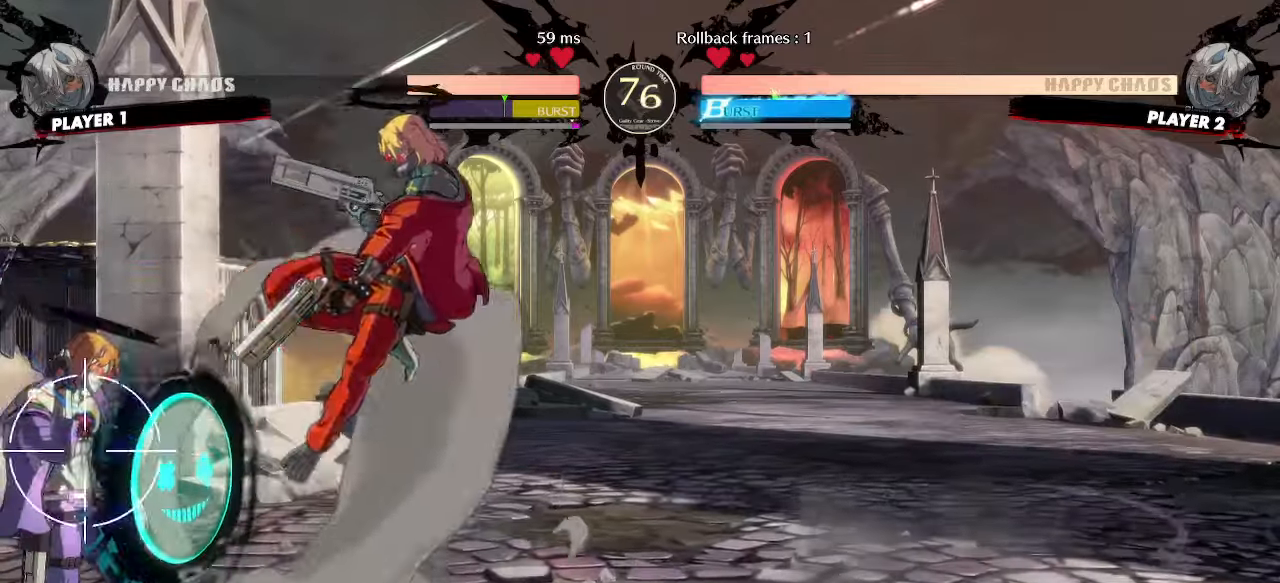
{"dt_ms": 500, "buttons": ["DPAD_RIGHT"], "events": [[183, "DPAD_LEFT", "down"], [350, "DPAD_LEFT", "up"], [367, "DPAD_RIGHT", "down"]]}
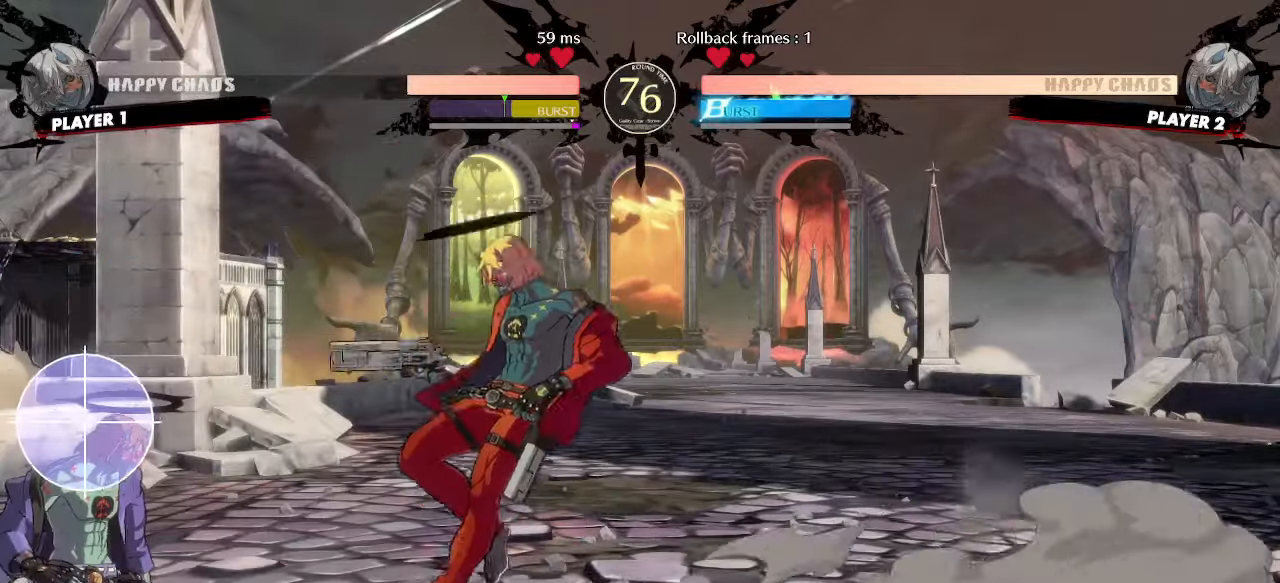
{"dt_ms": 500, "buttons": [], "events": [[17, "DPAD_RIGHT", "up"]]}
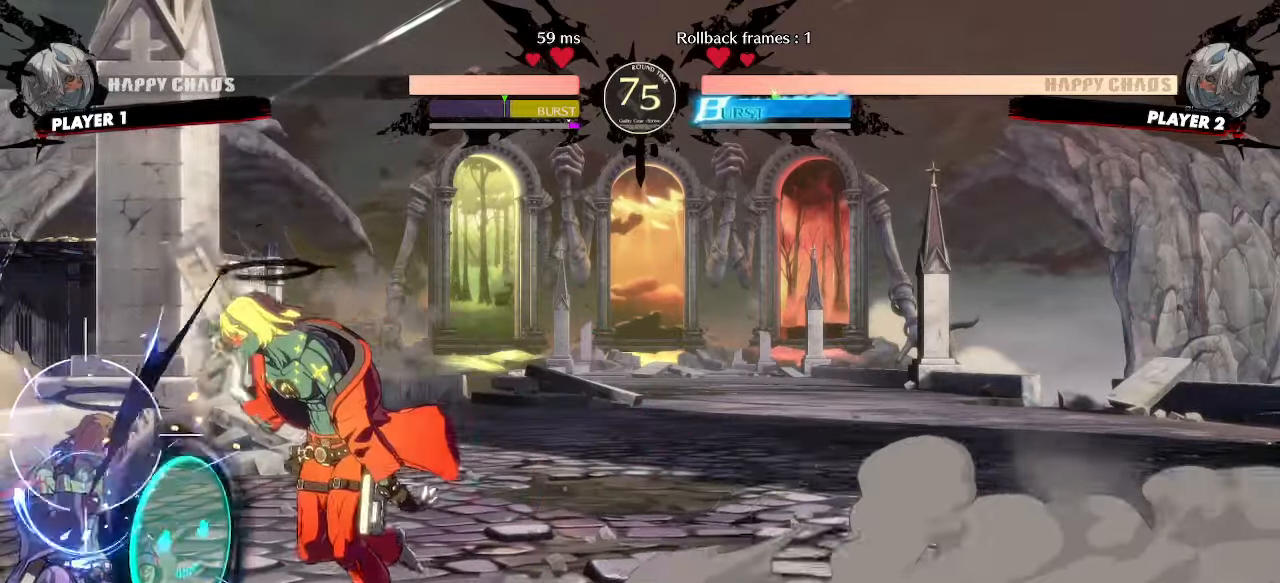
{"dt_ms": 500, "buttons": ["DPAD_DOWN"], "events": [[83, "S", "down"], [150, "S", "up"], [167, "DPAD_LEFT", "down"], [300, "K", "down"], [350, "DPAD_DOWN", "down"], [383, "K", "up"], [400, "DPAD_LEFT", "up"]]}
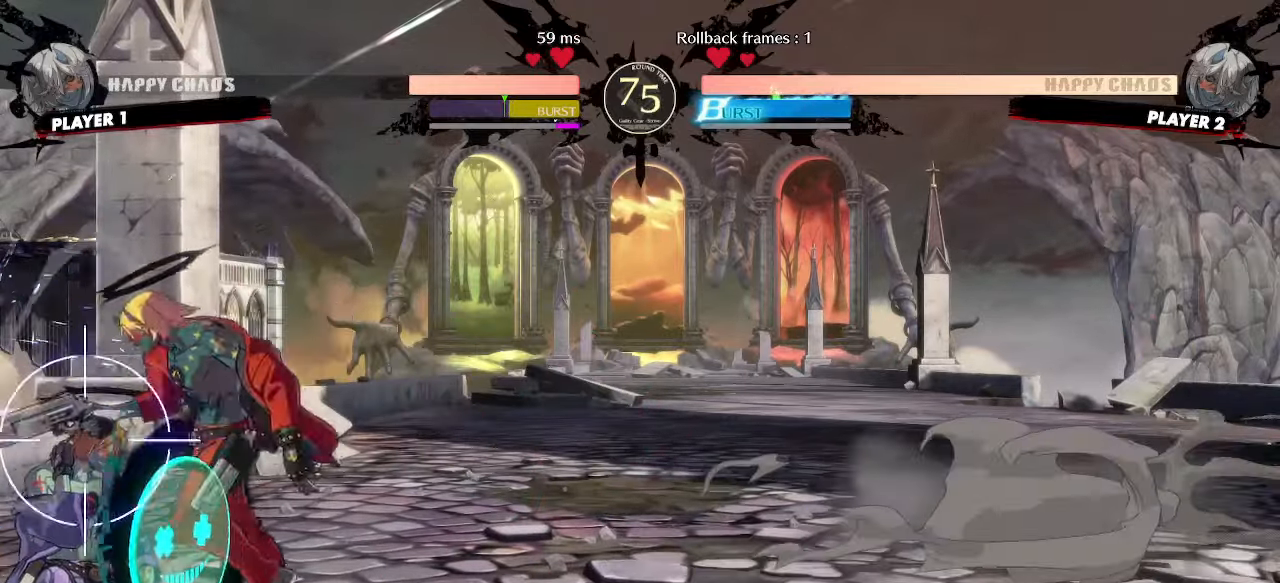
{"dt_ms": 500, "buttons": [], "events": [[233, "DPAD_LEFT", "down"], [317, "DPAD_DOWN", "up"], [383, "DPAD_LEFT", "up"]]}
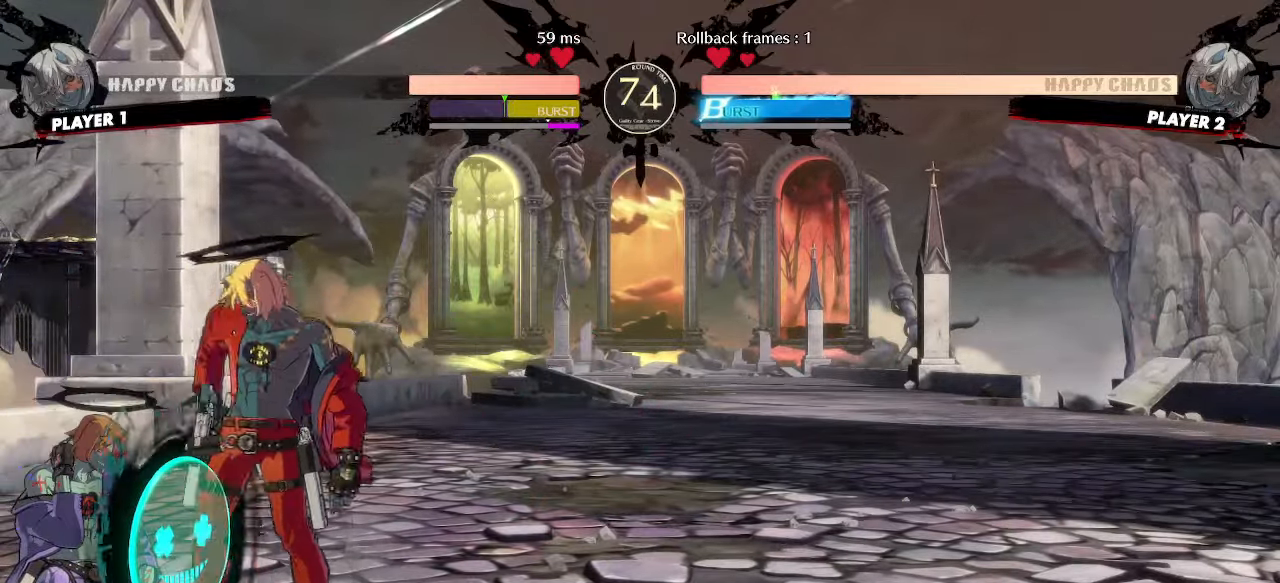
{"dt_ms": 500, "buttons": [], "events": []}
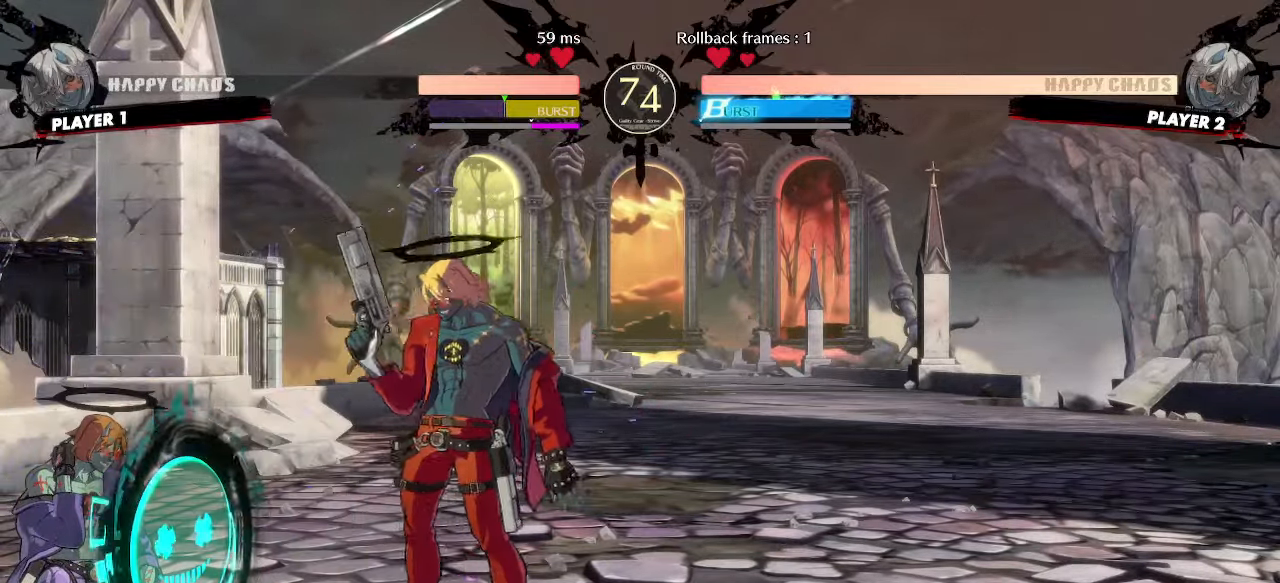
{"dt_ms": 500, "buttons": [], "events": [[133, "HS", "down"], [183, "HS", "up"], [317, "S", "down"], [400, "S", "up"]]}
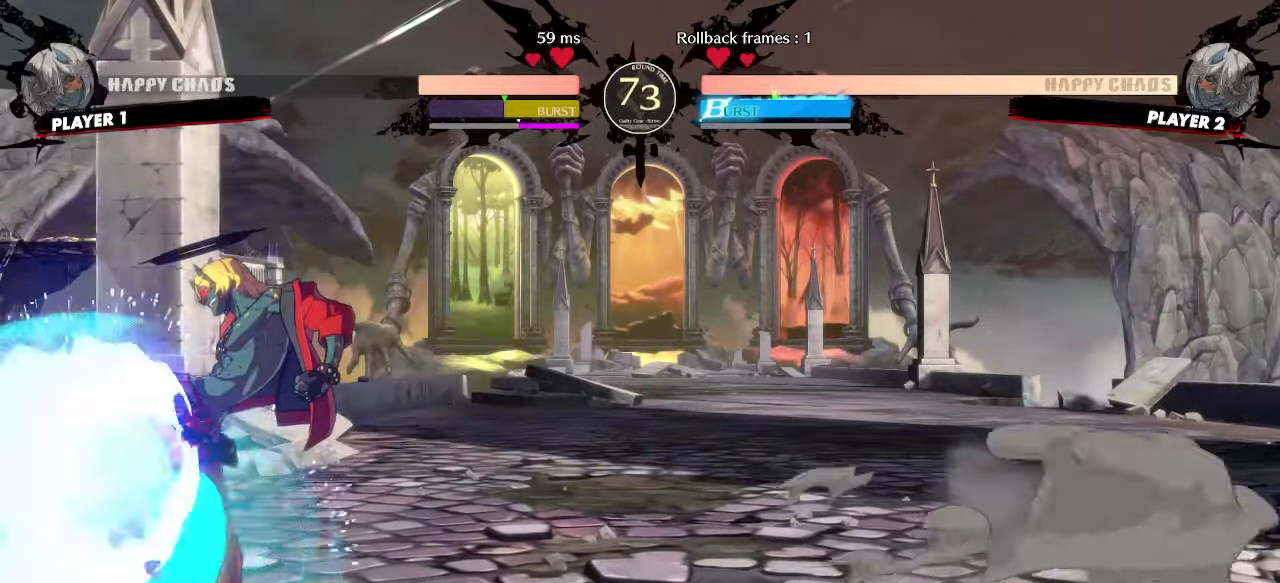
{"dt_ms": 500, "buttons": [], "events": [[100, "DPAD_DOWN", "down"], [133, "DPAD_LEFT", "down"], [183, "DPAD_DOWN", "up"], [250, "DPAD_LEFT", "up"]]}
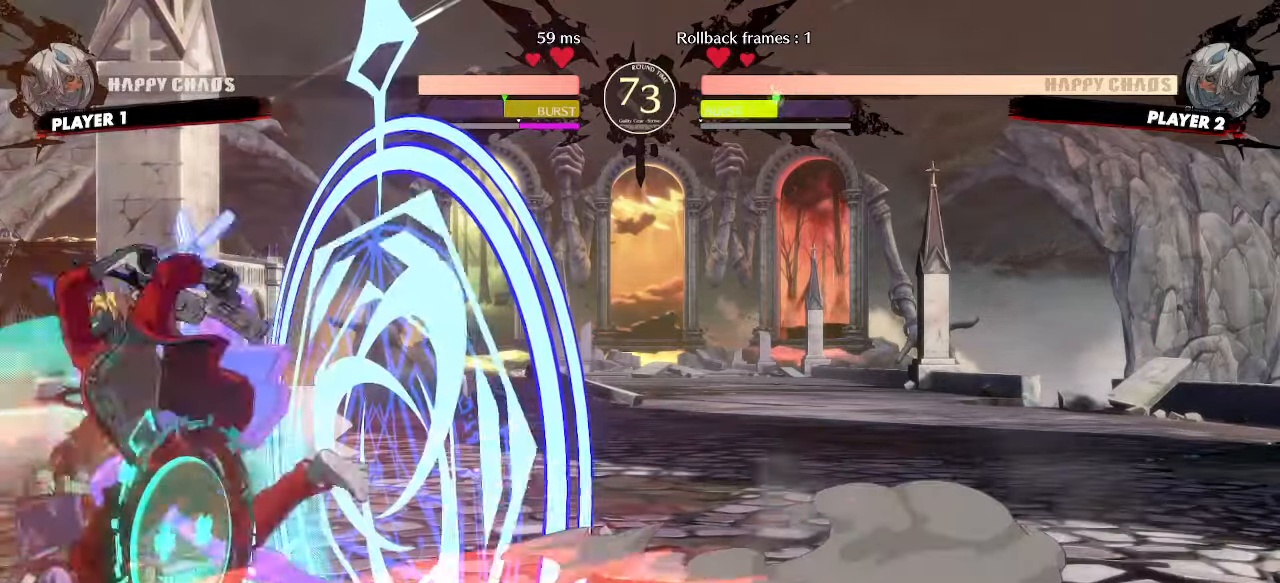
{"dt_ms": 500, "buttons": [], "events": [[50, "DPAD_DOWN", "down"], [100, "DPAD_DOWN", "up"], [183, "DPAD_DOWN", "down"], [183, "P", "down"], [250, "DPAD_DOWN", "up"], [250, "P", "up"]]}
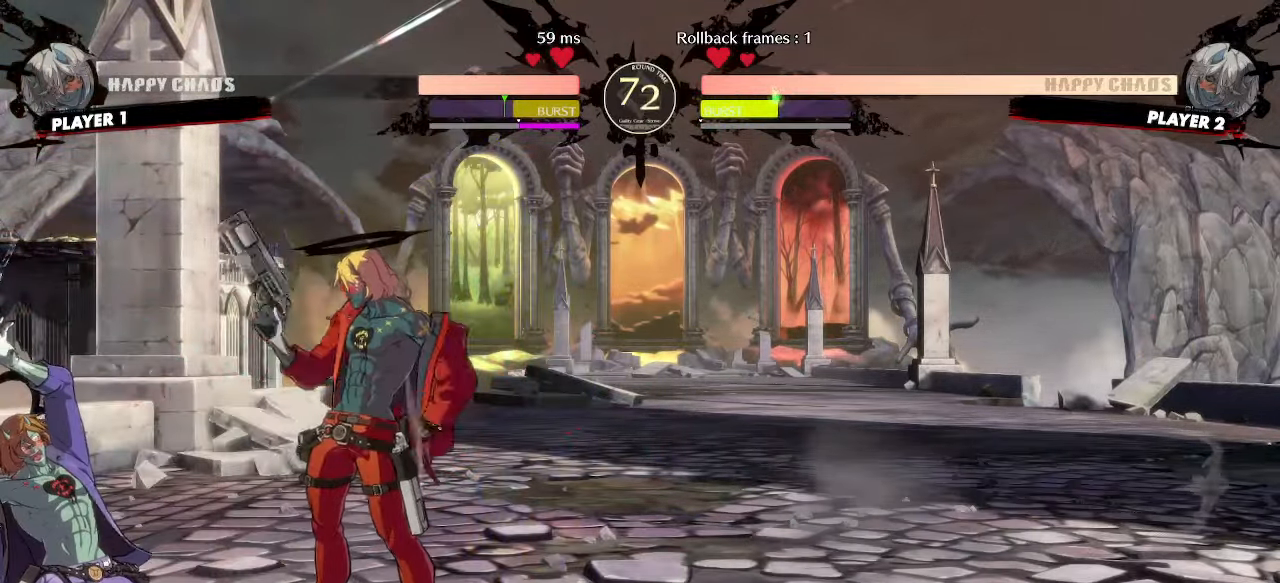
{"dt_ms": 500, "buttons": ["DPAD_LEFT"], "events": [[383, "DPAD_LEFT", "down"]]}
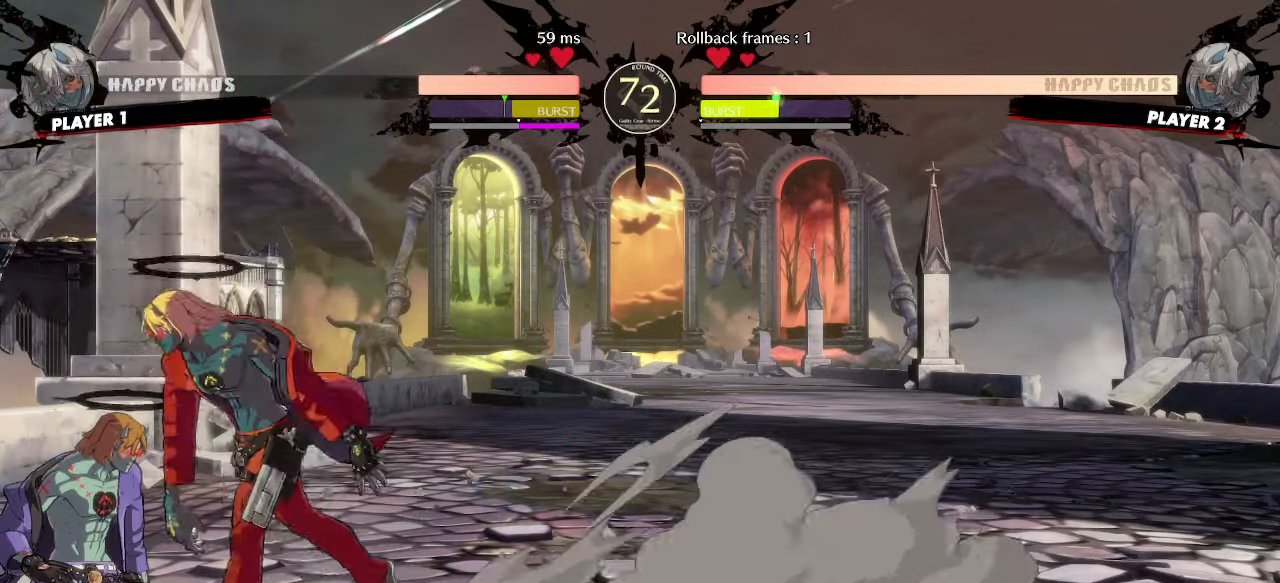
{"dt_ms": 500, "buttons": ["DPAD_RIGHT"], "events": [[150, "DPAD_LEFT", "up"], [433, "DPAD_RIGHT", "down"]]}
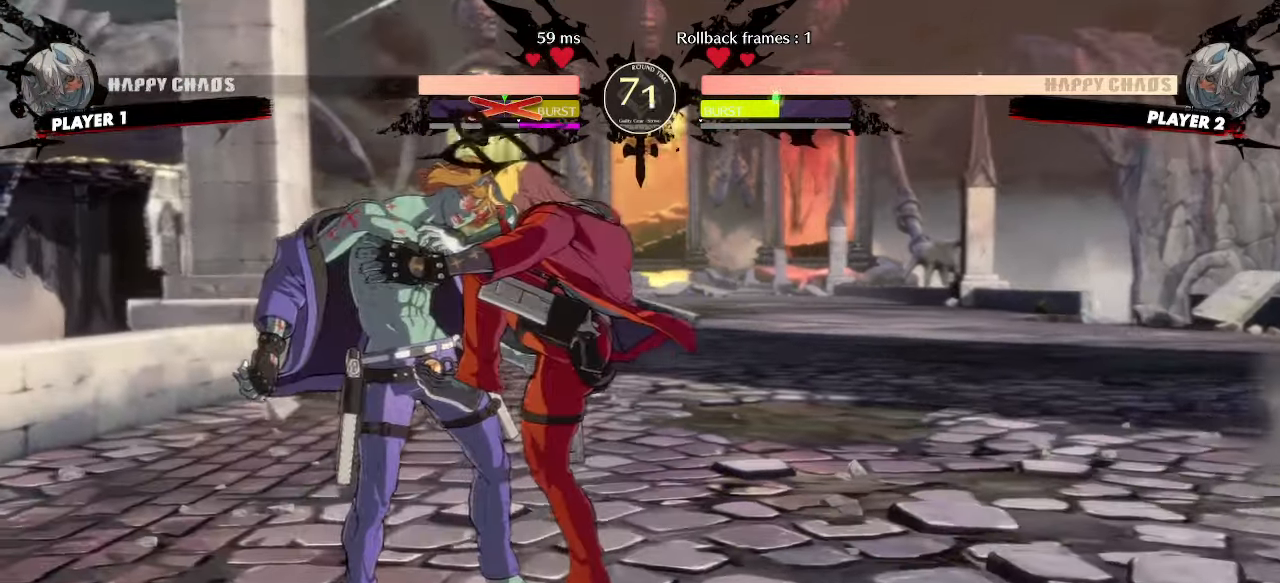
{"dt_ms": 500, "buttons": [], "events": [[350, "DPAD_RIGHT", "up"]]}
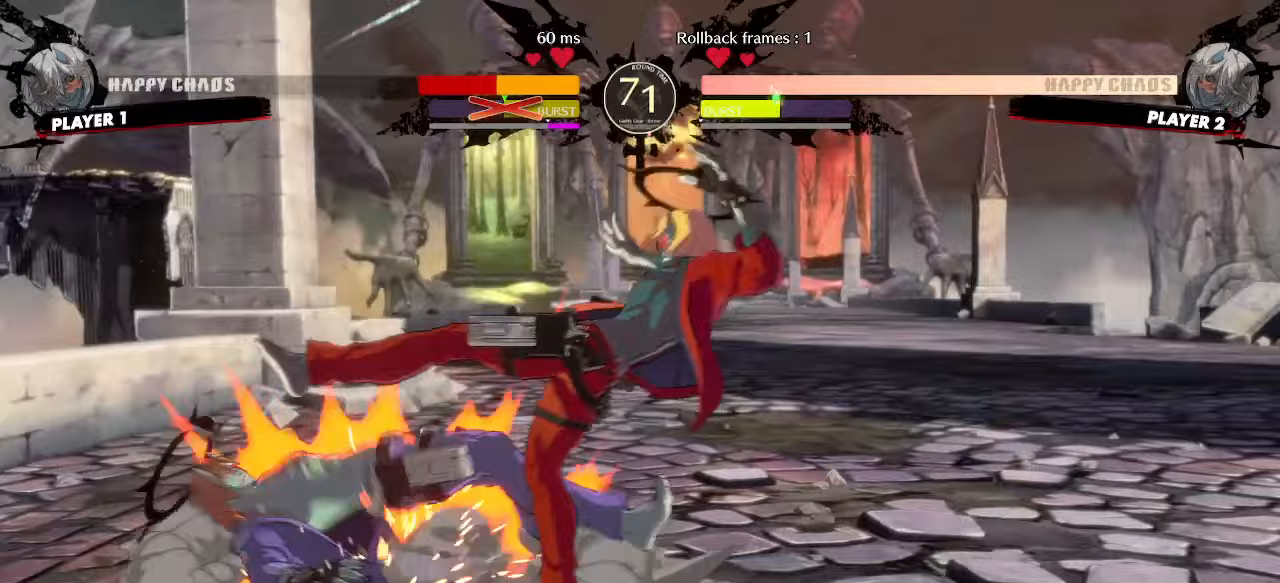
{"dt_ms": 500, "buttons": [], "events": []}
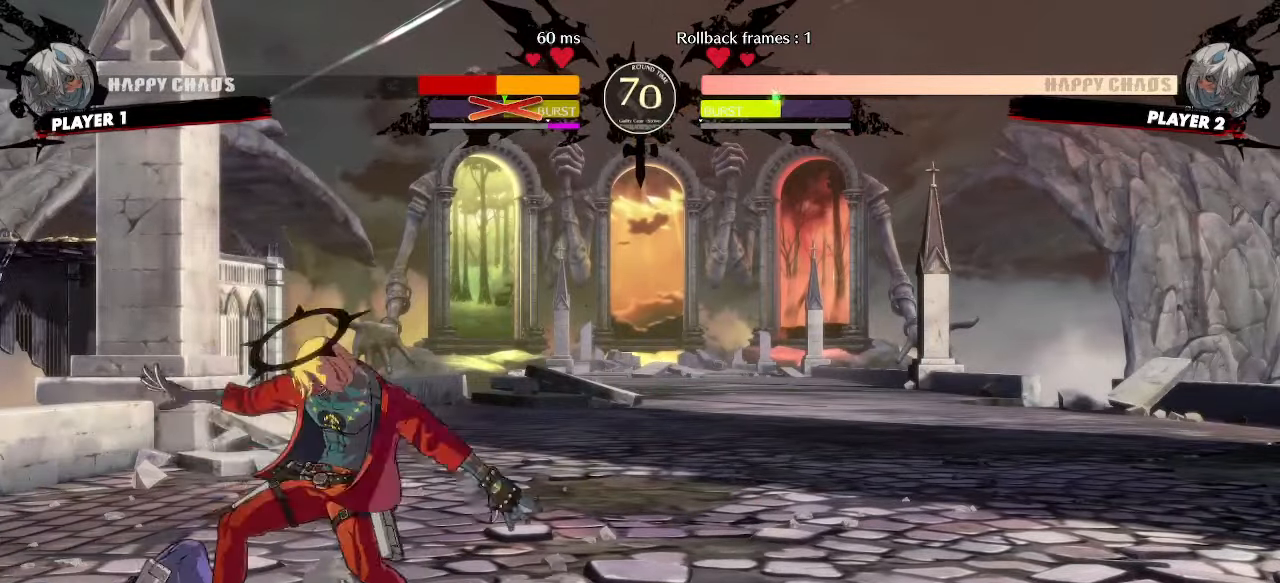
{"dt_ms": 500, "buttons": [], "events": [[233, "DPAD_DOWN", "down"], [283, "DPAD_DOWN", "up"], [383, "DPAD_DOWN", "down"], [450, "DPAD_DOWN", "up"], [483, "P", "down"], [500, "P", "up"]]}
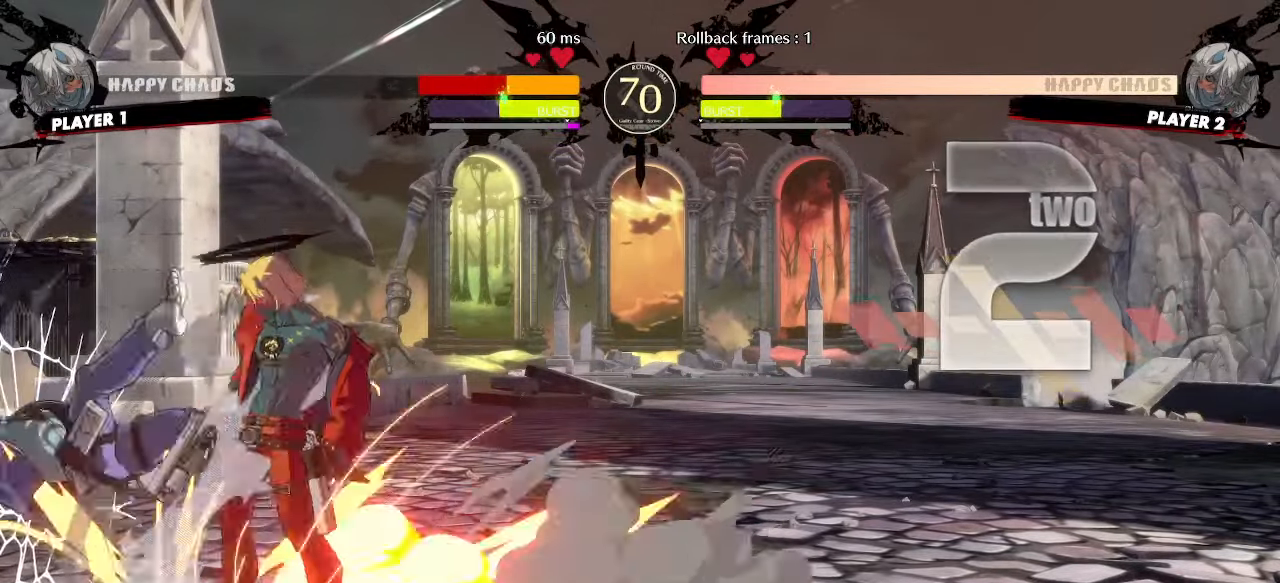
{"dt_ms": 1000, "buttons": []}
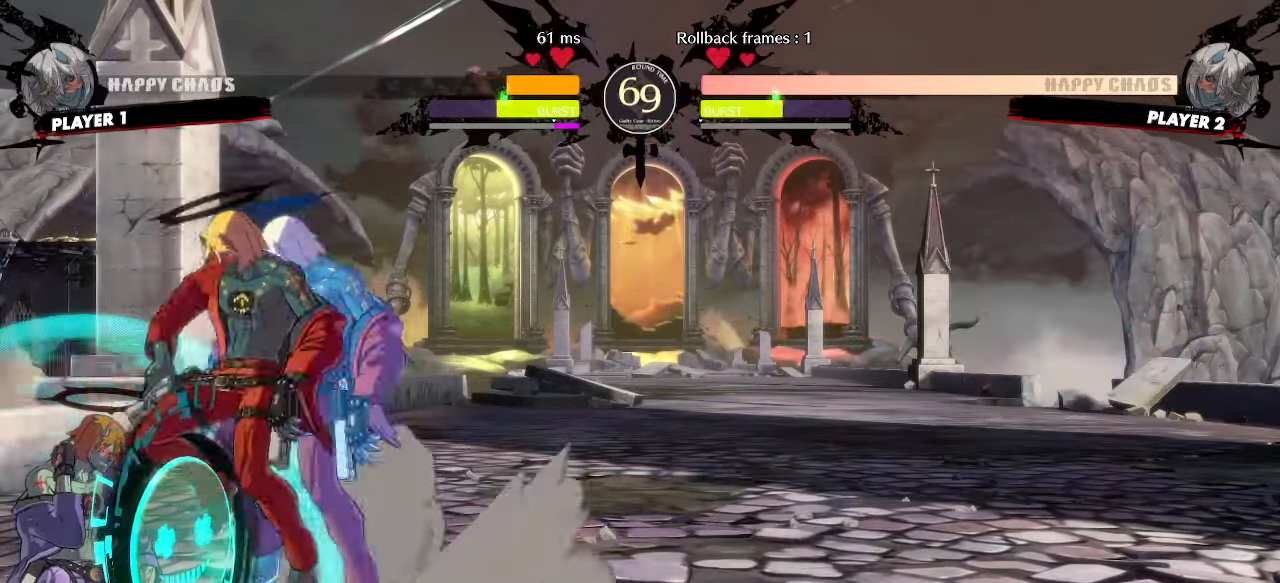
{"dt_ms": 500, "buttons": [], "events": []}
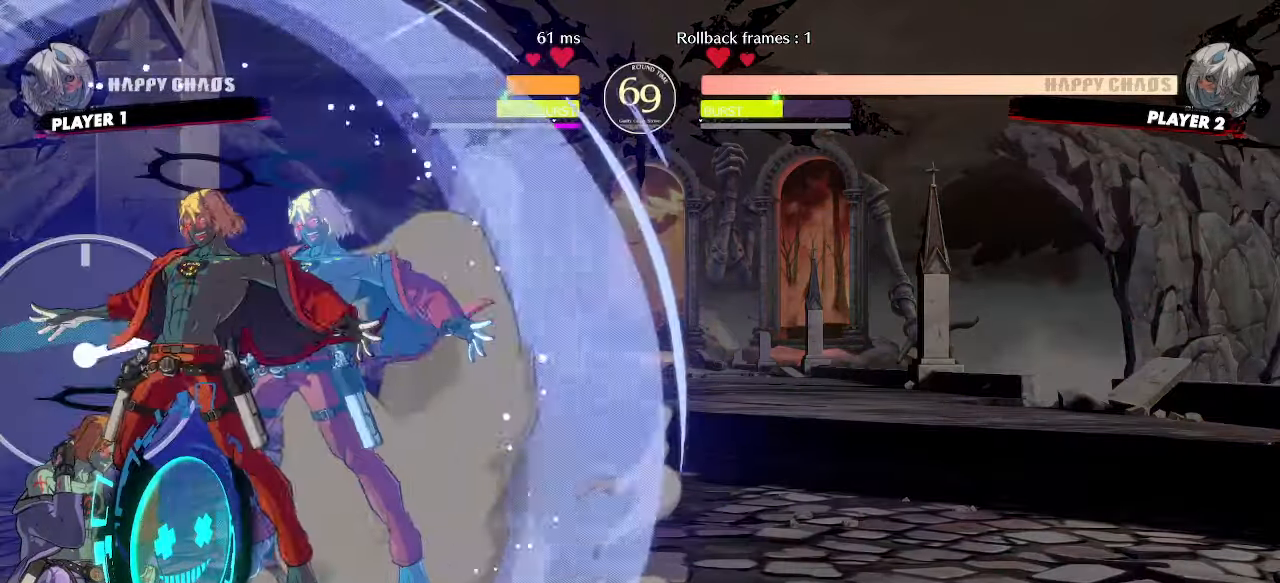
{"dt_ms": 500, "buttons": [], "events": [[150, "S", "down"], [217, "S", "up"]]}
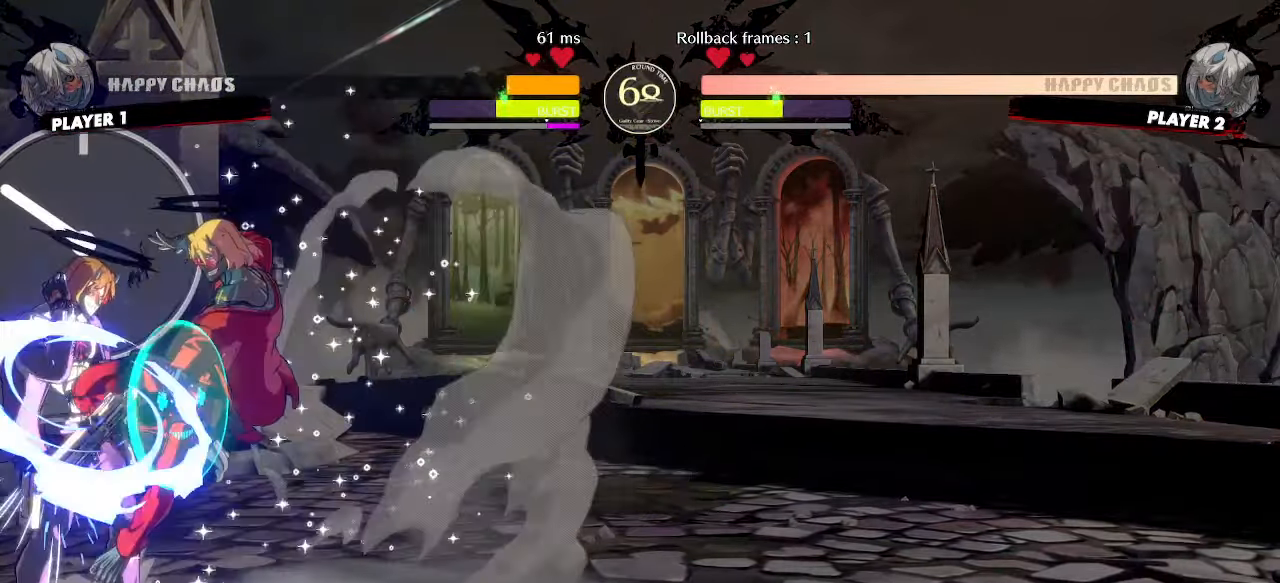
{"dt_ms": 500, "buttons": [], "events": [[133, "DPAD_LEFT", "down"], [267, "DPAD_UP", "down"], [367, "DPAD_DOWN", "down"], [367, "DPAD_LEFT", "up"], [367, "DPAD_UP", "up"], [450, "DPAD_DOWN", "up"]]}